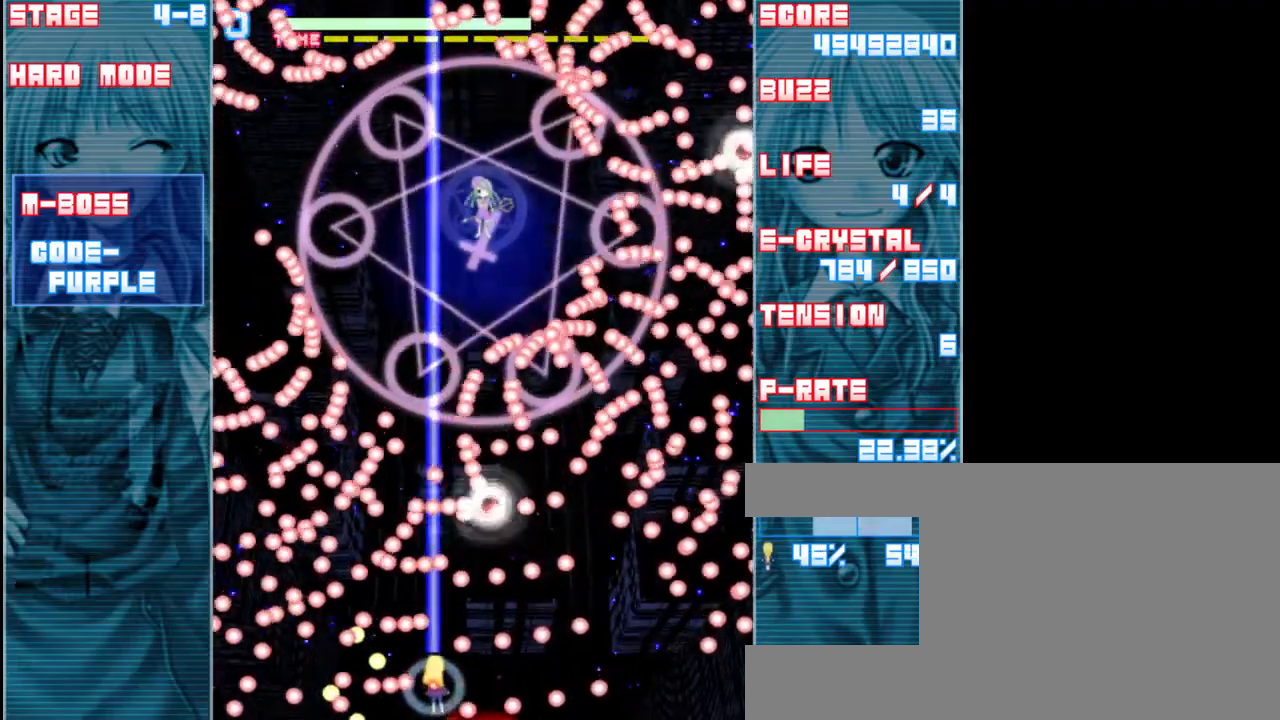
Gameplay with keyboard; each line is a JSON object with the keys held at the frame after it. "events" lists presses ("down") and releases ("up") of "a", "c", "d", "down", "left", "right", "s", "shift", "up", "x" and "z" between this image and that frame as [ms after this image, input, new state], when the widget could be followed in between. No other keys are recorded. Mouse input is not recorded.
{"keys": ["shift", "z"], "events": [[67, "left", "up"]]}
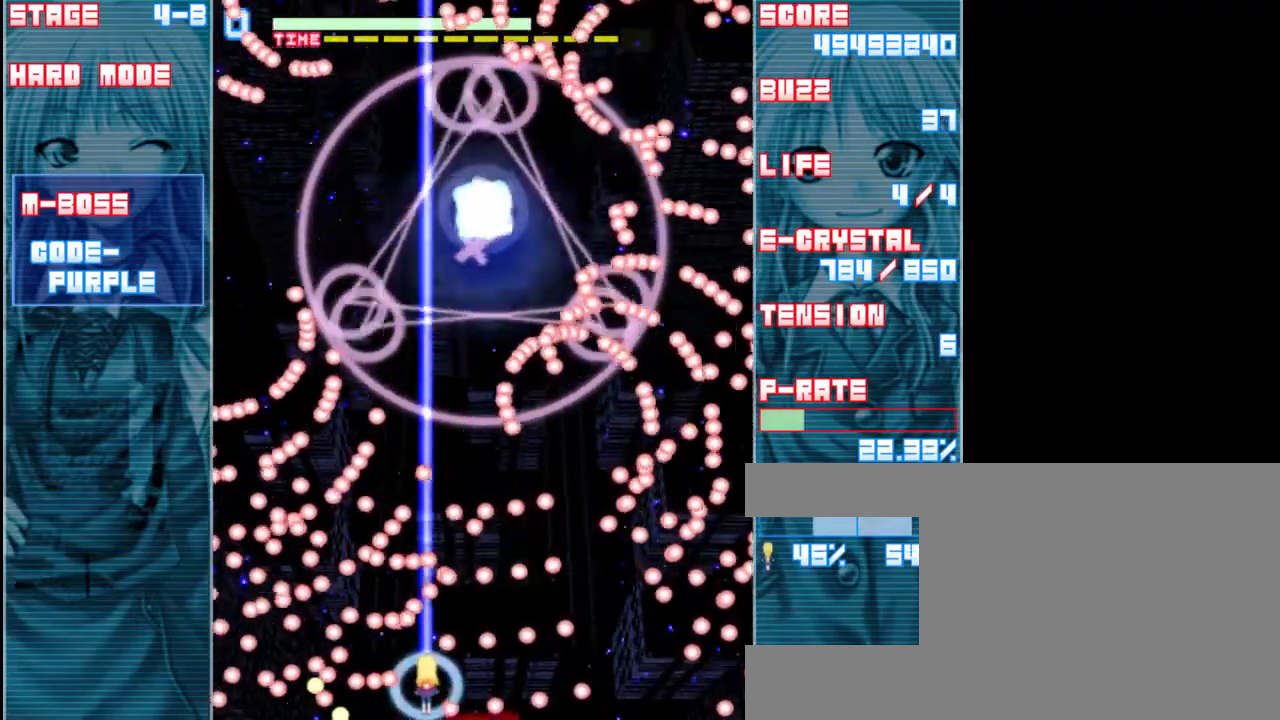
{"keys": ["right", "shift", "z"], "events": [[67, "left", "down"], [167, "left", "up"], [233, "x", "down"], [333, "right", "down"], [333, "x", "up"]]}
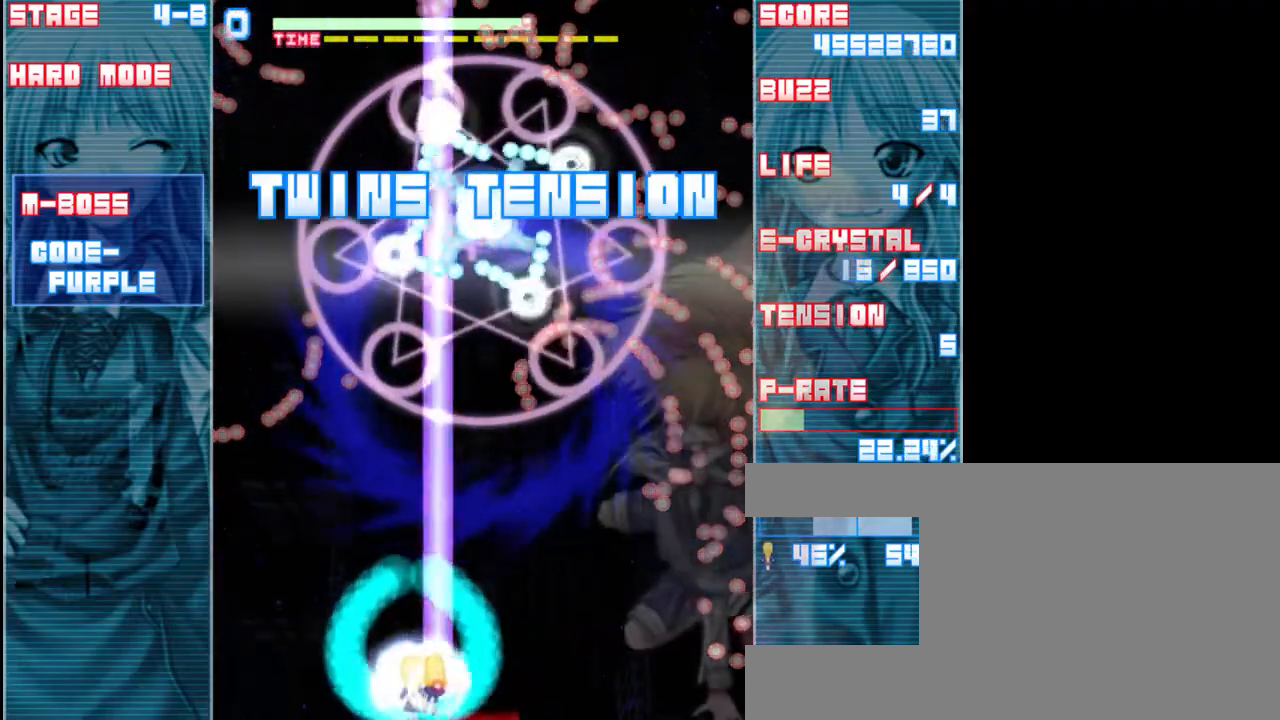
{"keys": ["down", "shift", "z"], "events": [[200, "right", "up"], [500, "down", "down"]]}
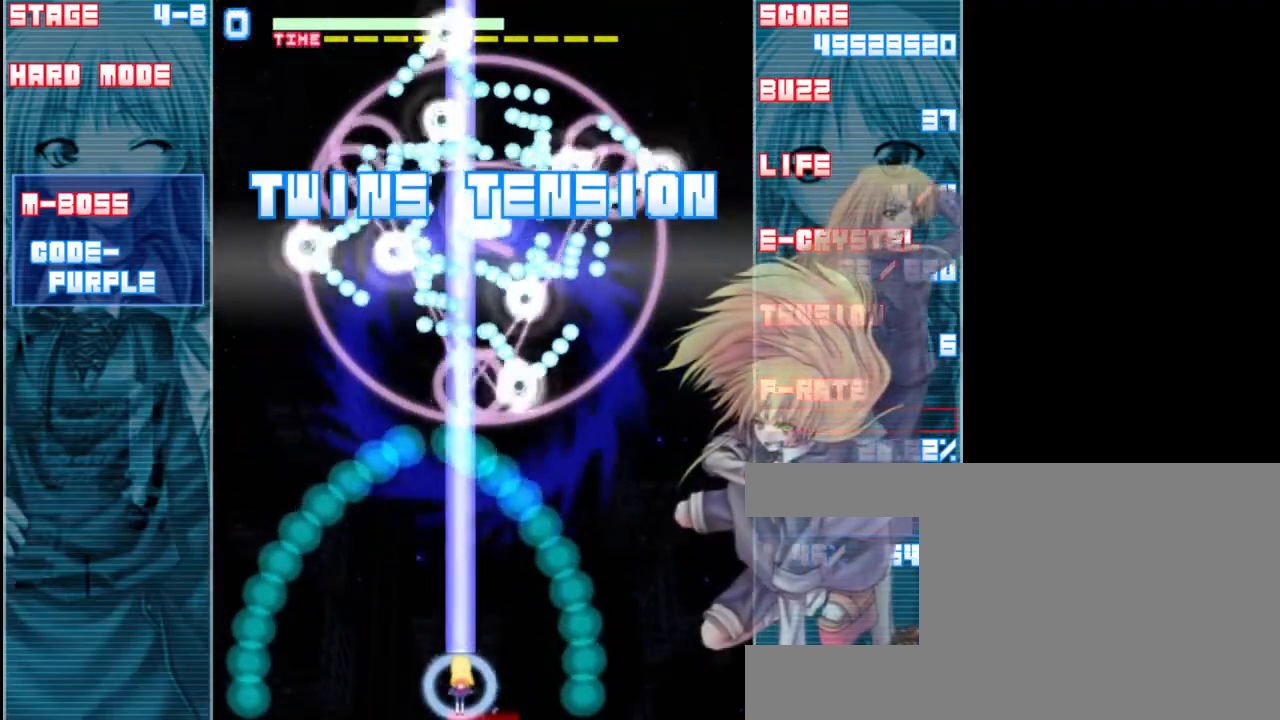
{"keys": ["down", "shift", "z"], "events": []}
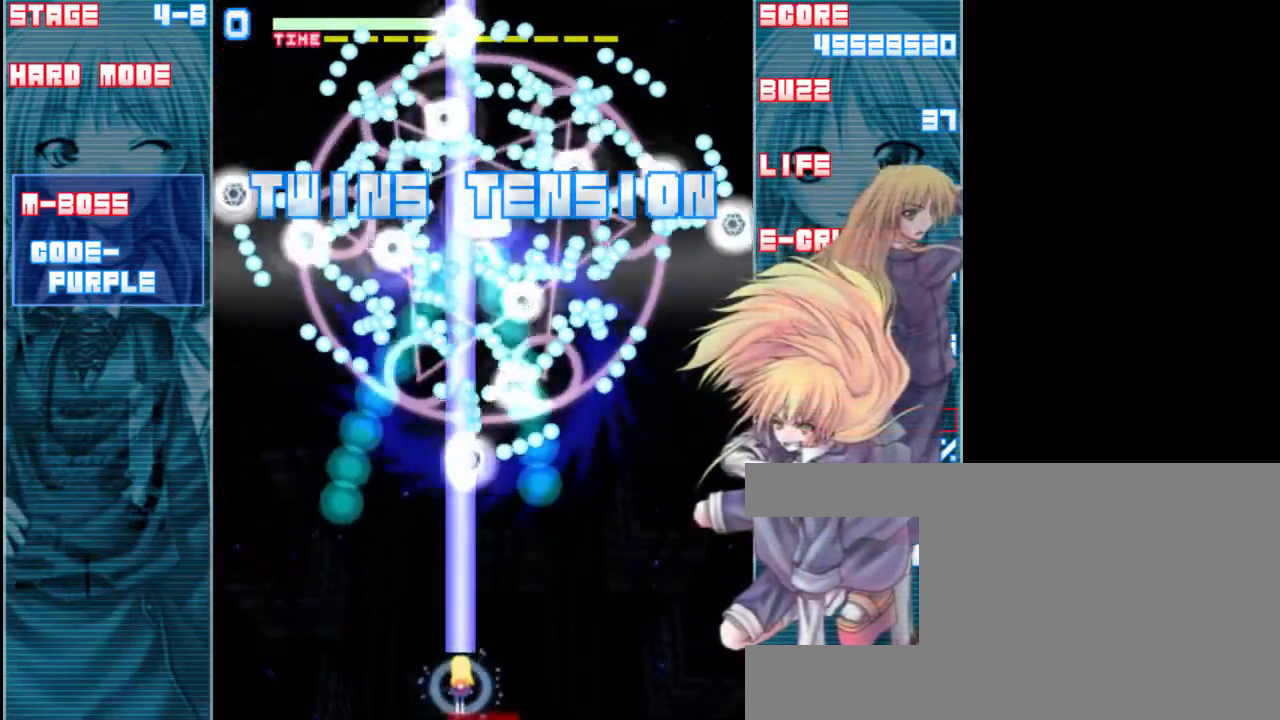
{"keys": ["down", "shift", "z"], "events": [[317, "right", "down"], [383, "right", "up"]]}
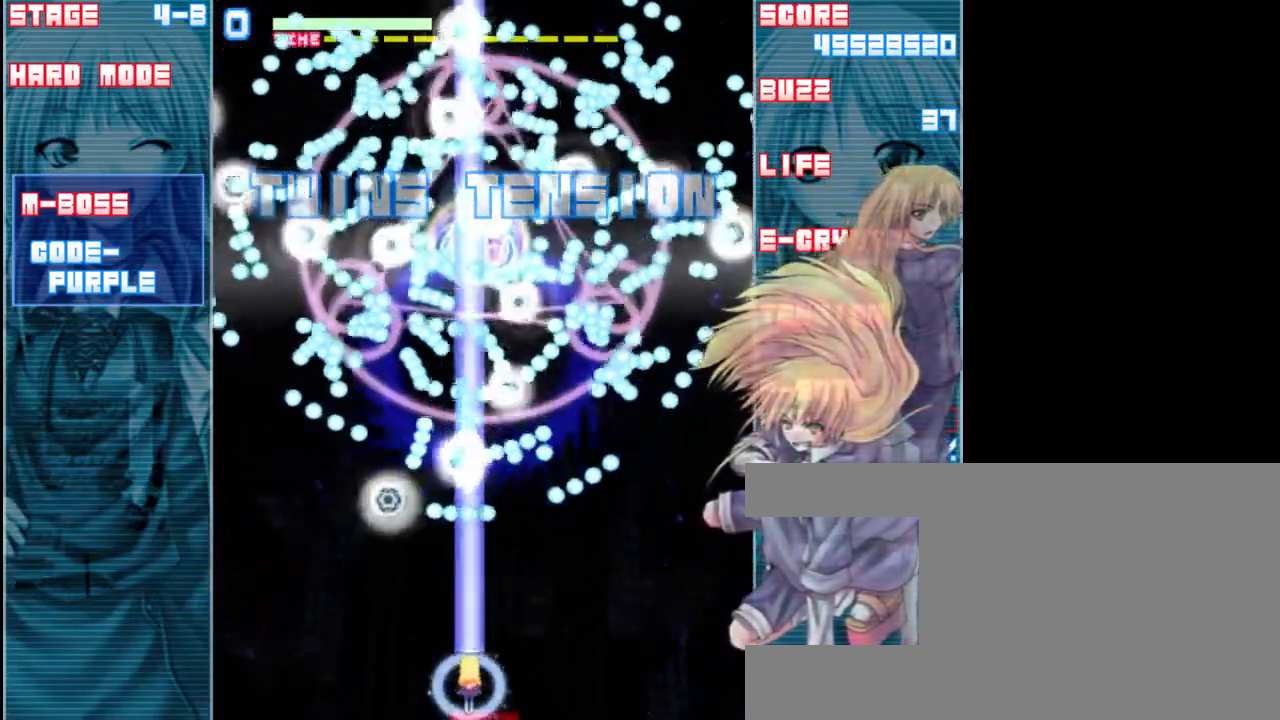
{"keys": ["shift", "z"], "events": [[350, "down", "up"]]}
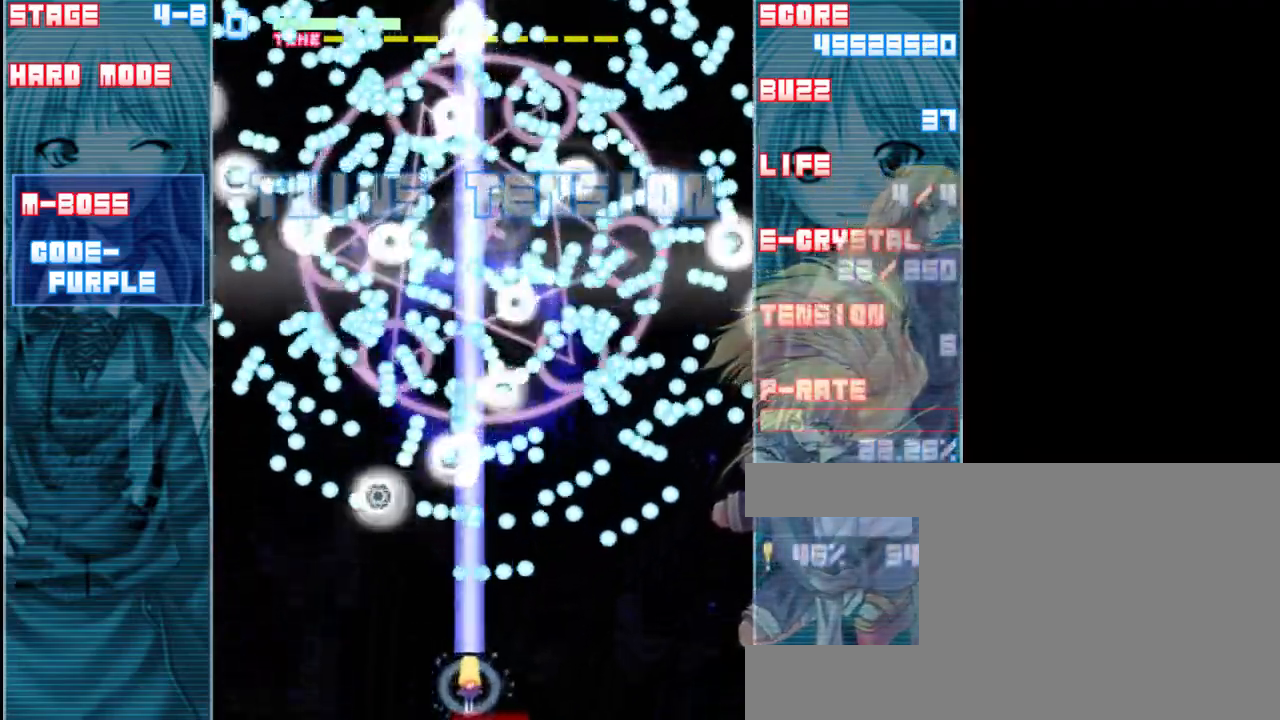
{"keys": ["shift", "z"], "events": []}
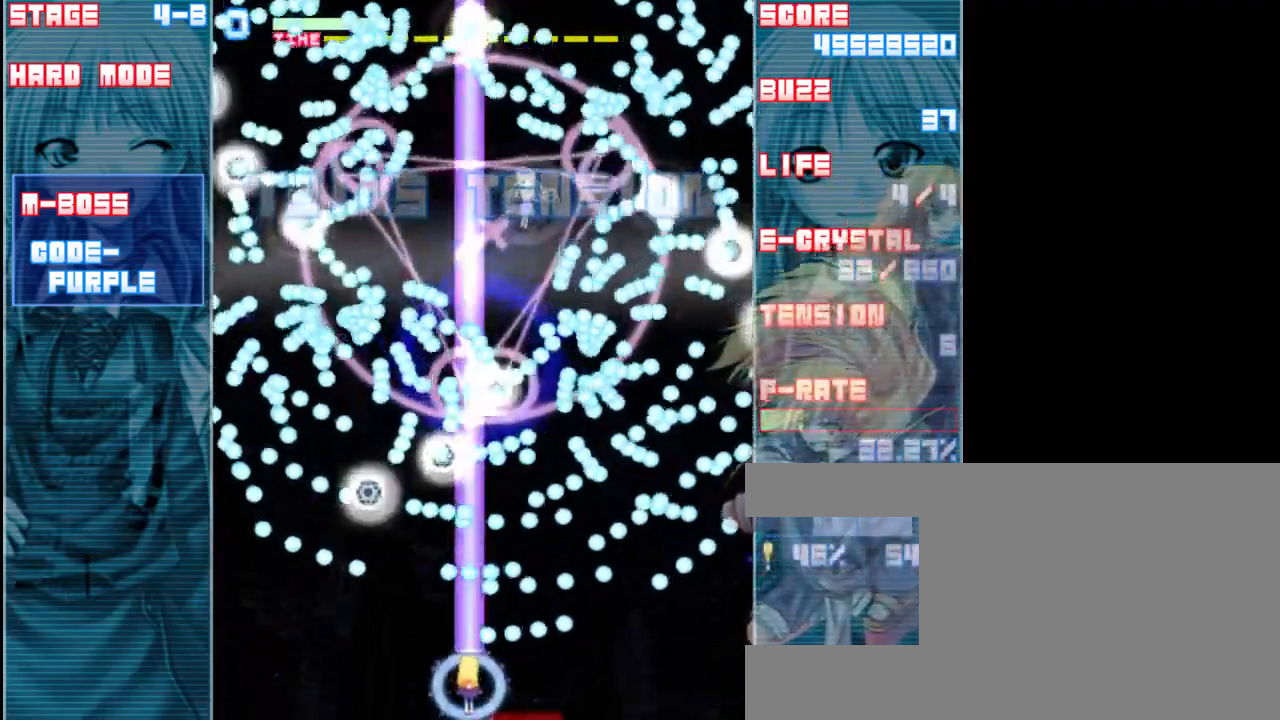
{"keys": ["shift", "z"], "events": []}
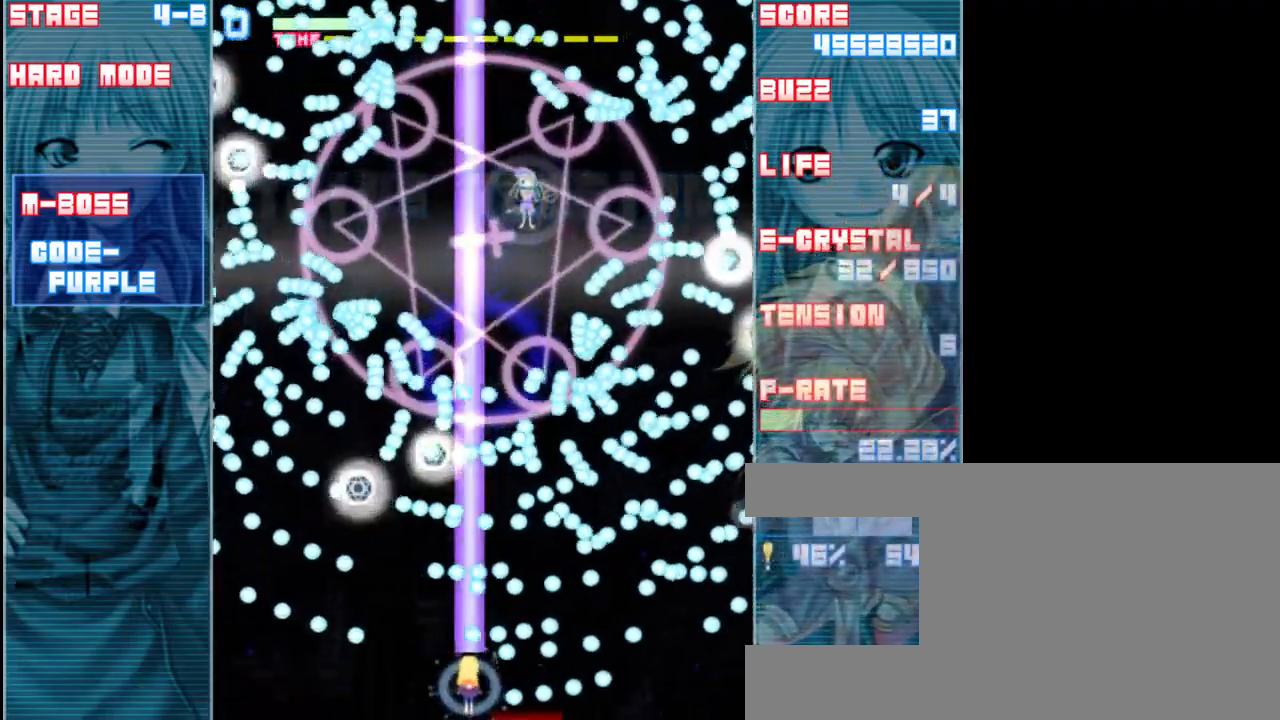
{"keys": ["shift", "z"], "events": [[83, "left", "down"], [383, "left", "up"]]}
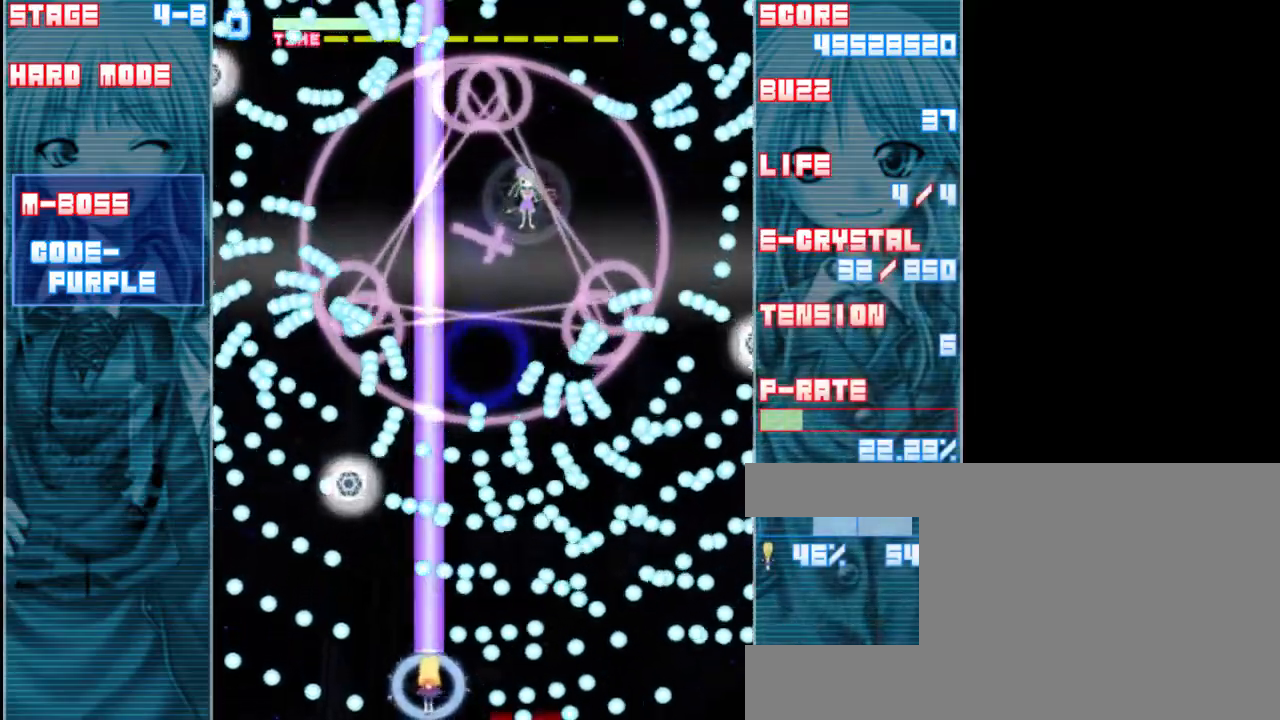
{"keys": ["shift", "z"], "events": [[50, "left", "down"], [83, "a", "down"], [183, "left", "up"], [217, "a", "up"], [450, "left", "down"], [483, "left", "up"]]}
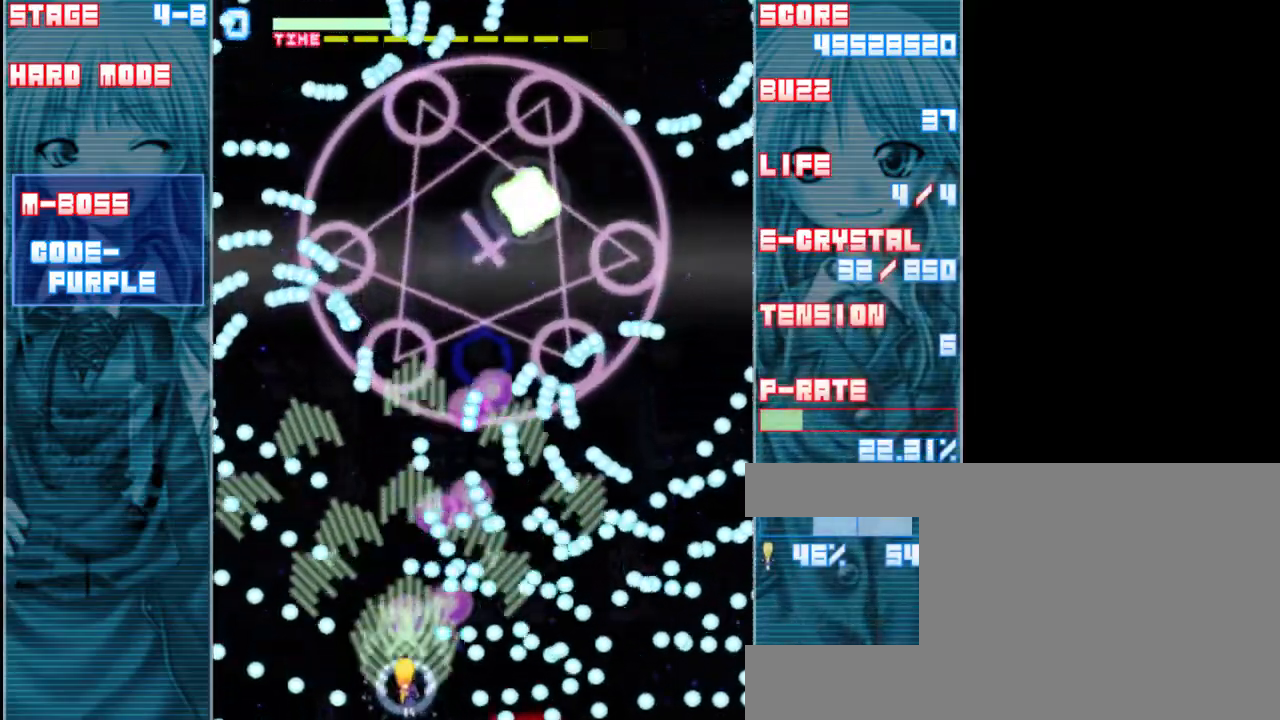
{"keys": ["left", "shift", "up", "z"], "events": [[150, "left", "down"], [350, "up", "down"]]}
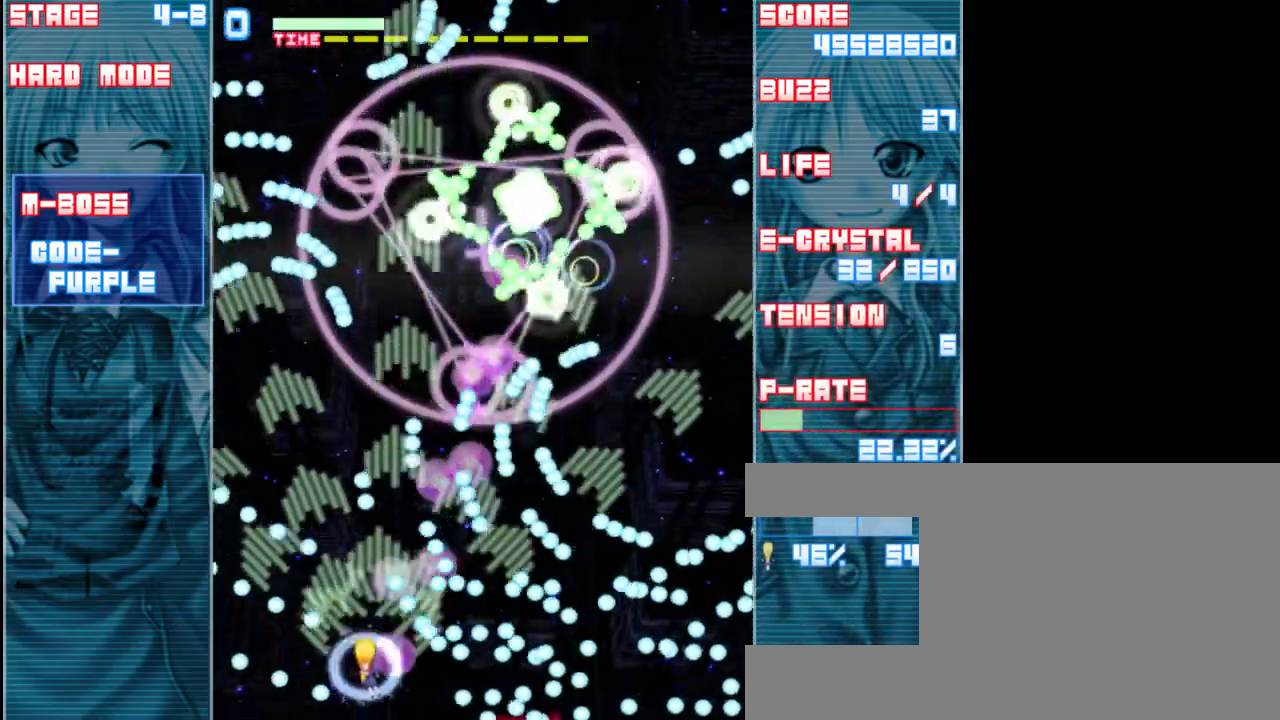
{"keys": ["shift", "up", "z"], "events": [[150, "left", "up"], [250, "left", "down"], [383, "left", "up"]]}
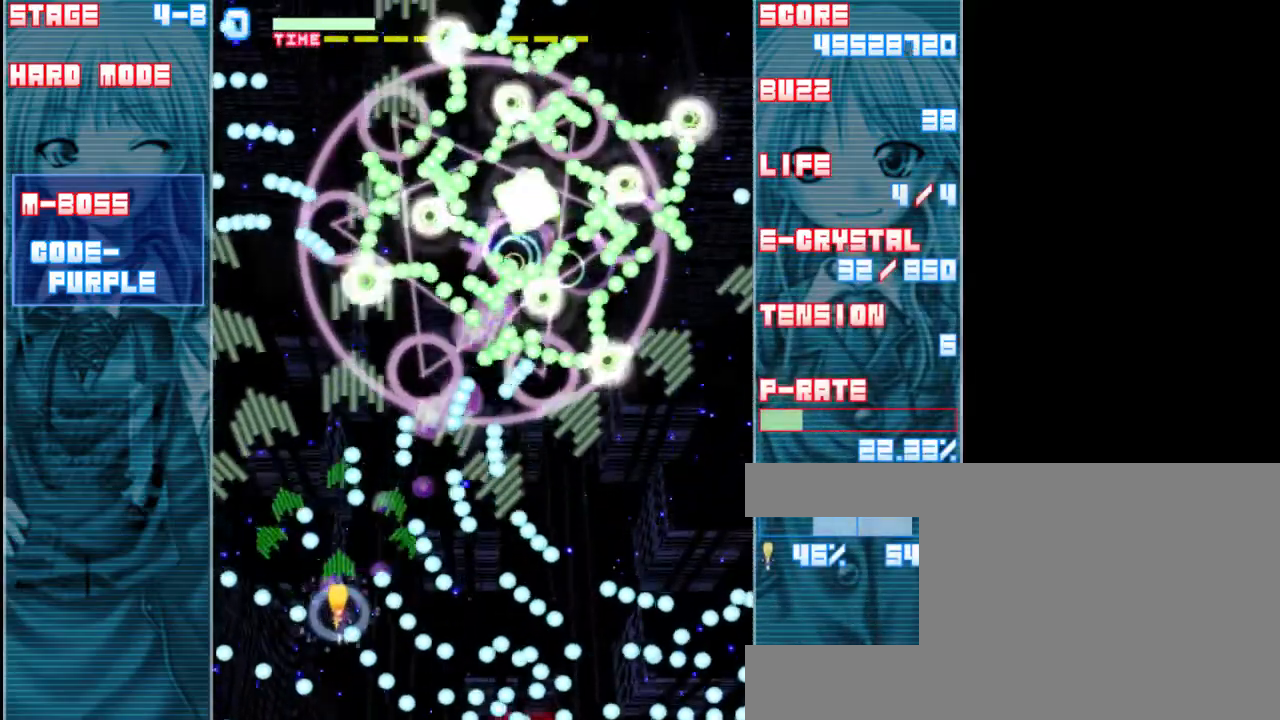
{"keys": ["shift", "z"], "events": [[250, "left", "down"], [350, "left", "up"], [417, "up", "up"]]}
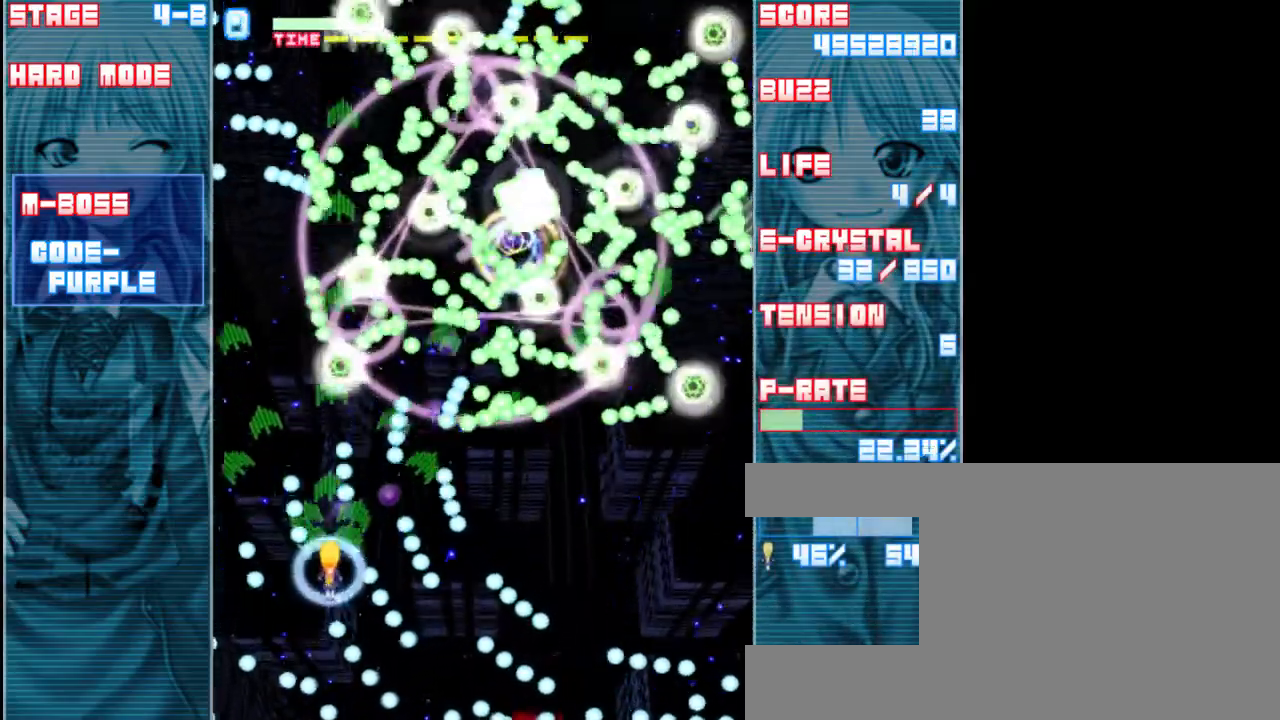
{"keys": ["left", "shift", "z"], "events": [[83, "up", "down"], [217, "up", "up"], [450, "left", "down"]]}
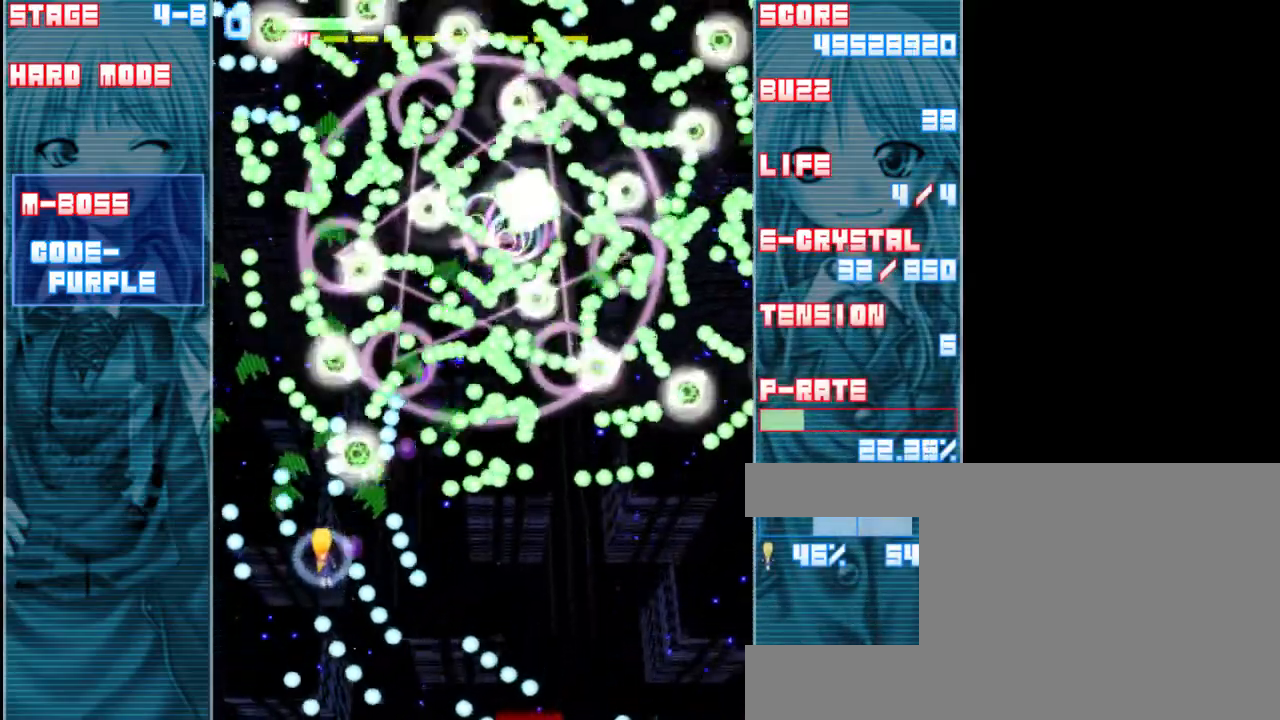
{"keys": ["shift", "z"], "events": [[150, "left", "up"]]}
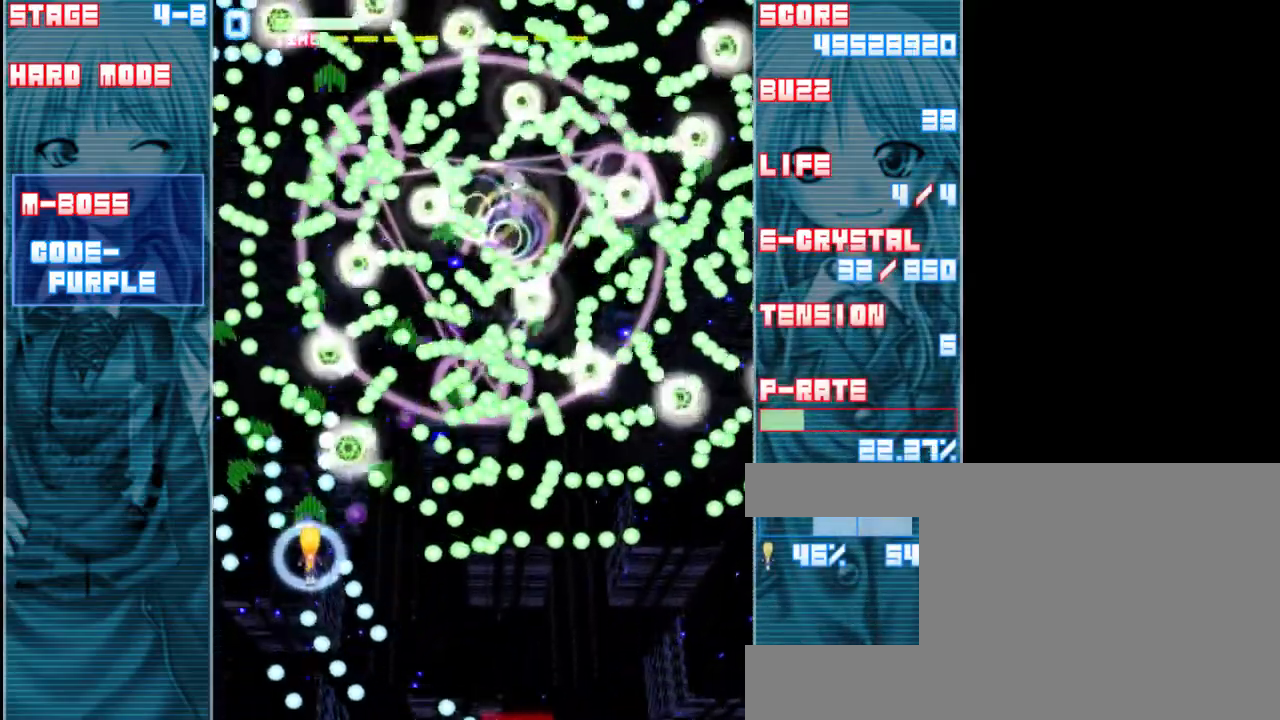
{"keys": ["down", "z"], "events": [[117, "right", "down"], [250, "down", "down"], [383, "right", "up"], [483, "shift", "up"]]}
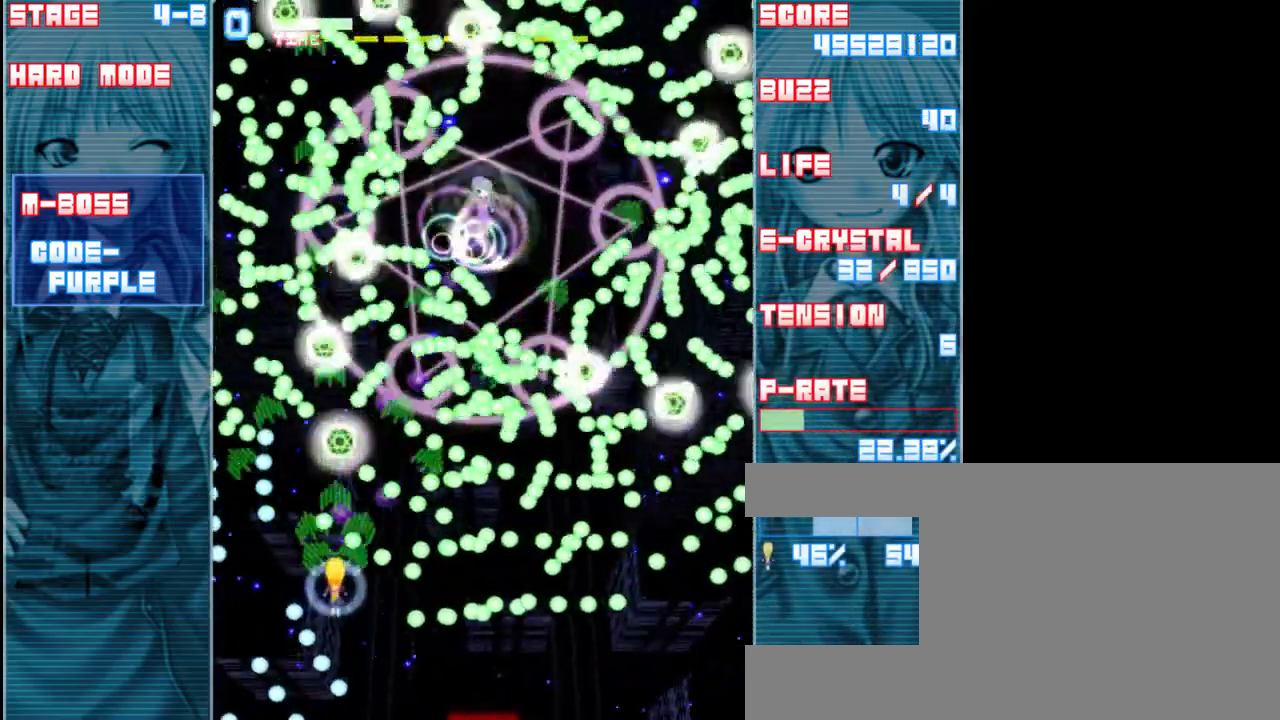
{"keys": ["shift", "z"], "events": [[117, "shift", "down"], [183, "right", "down"], [250, "right", "up"], [450, "down", "up"]]}
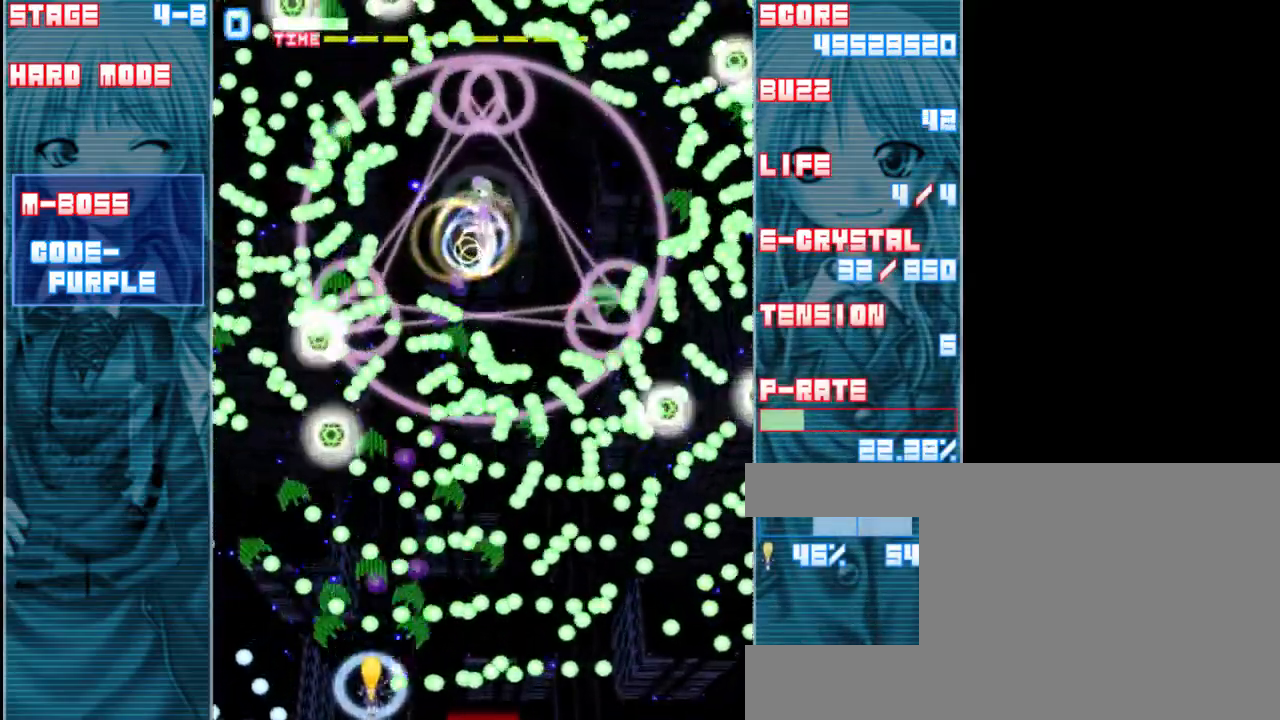
{"keys": ["shift", "z"], "events": [[283, "left", "down"], [417, "left", "up"]]}
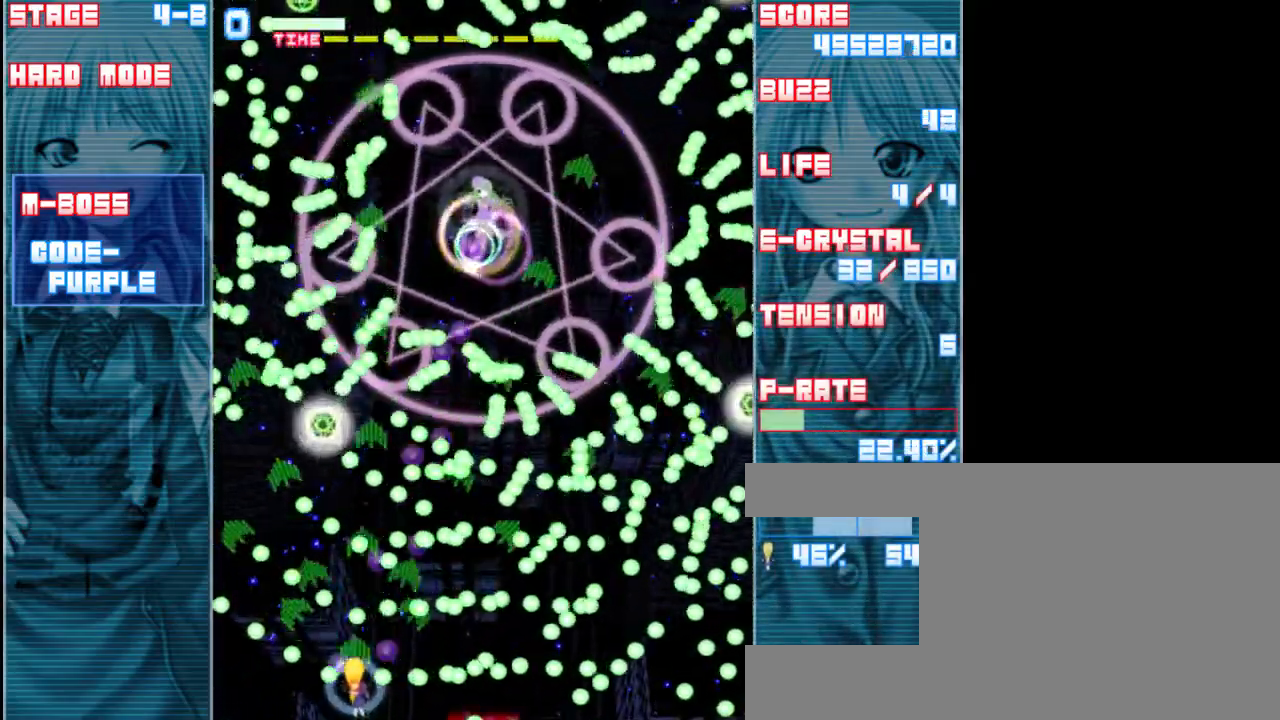
{"keys": ["left", "shift", "z"], "events": [[217, "left", "down"], [317, "left", "up"], [483, "left", "down"]]}
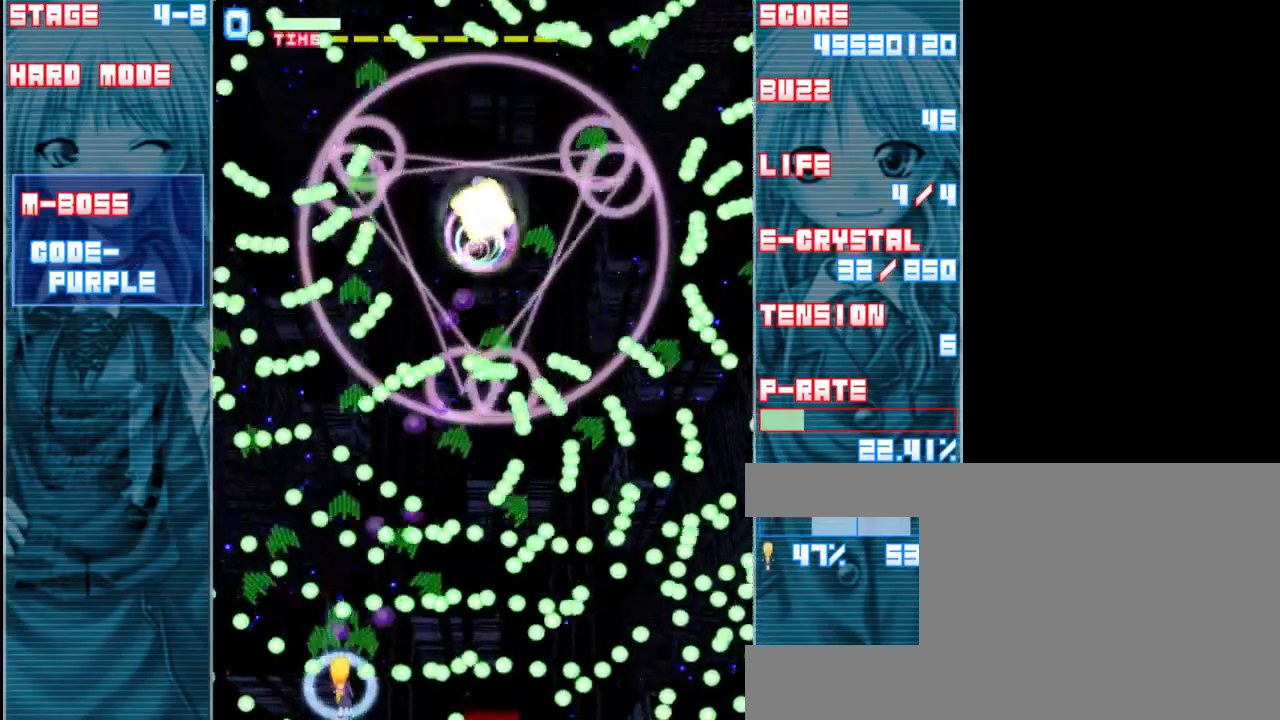
{"keys": ["shift", "z"], "events": [[117, "left", "up"], [350, "left", "down"], [467, "left", "up"]]}
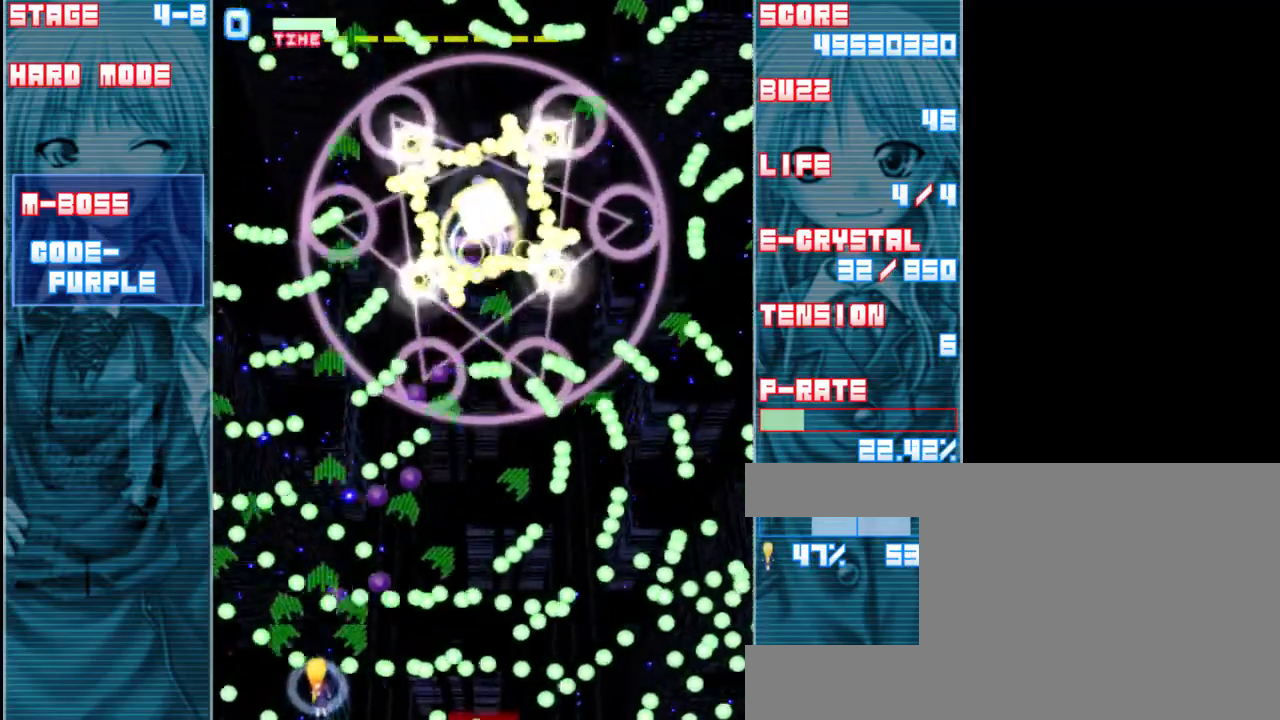
{"keys": ["shift", "z"], "events": [[150, "left", "down"], [283, "left", "up"]]}
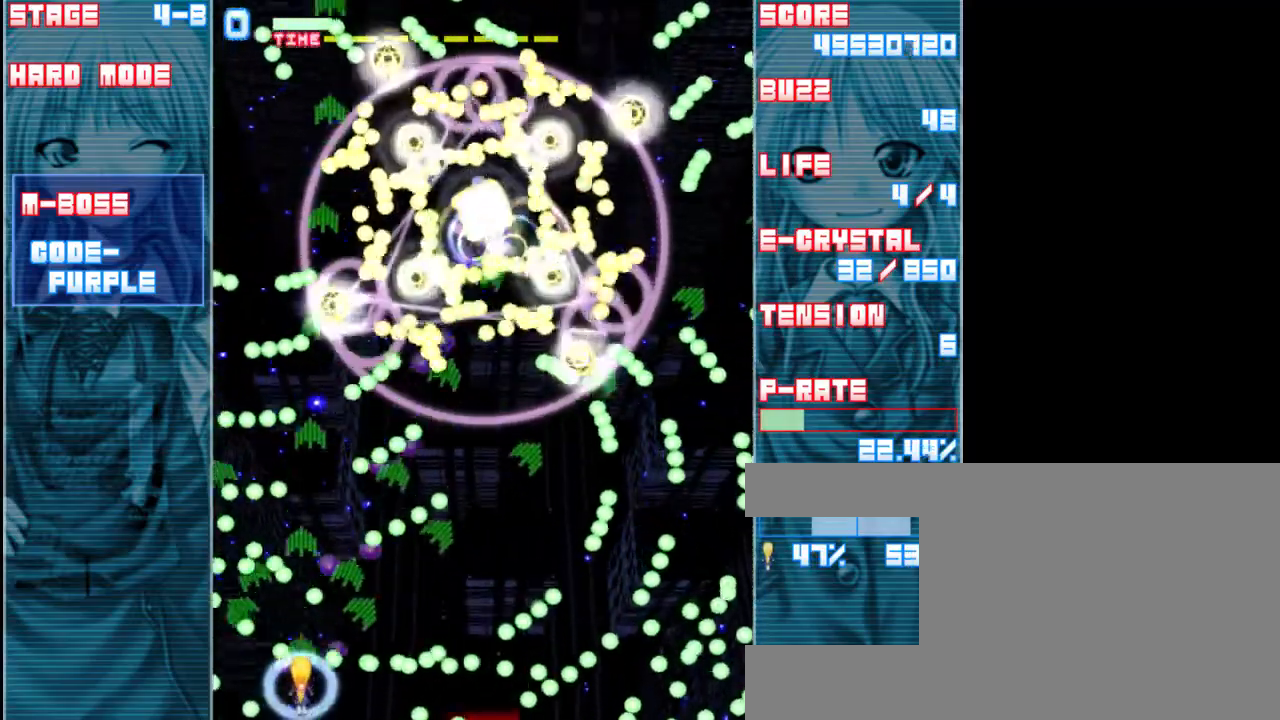
{"keys": ["down", "right", "z"], "events": [[117, "up", "down"], [300, "right", "down"], [333, "up", "up"], [467, "down", "down"], [467, "shift", "up"]]}
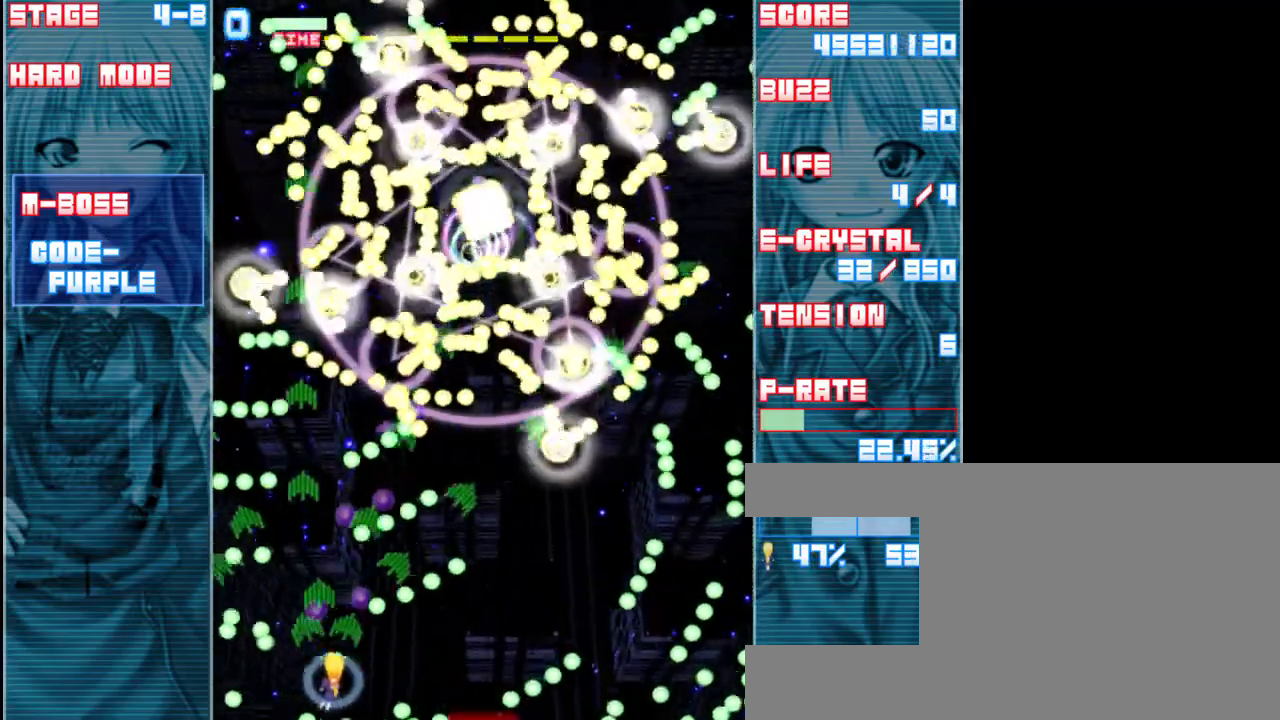
{"keys": ["a", "z"], "events": [[100, "down", "up"], [417, "a", "down"], [500, "right", "up"]]}
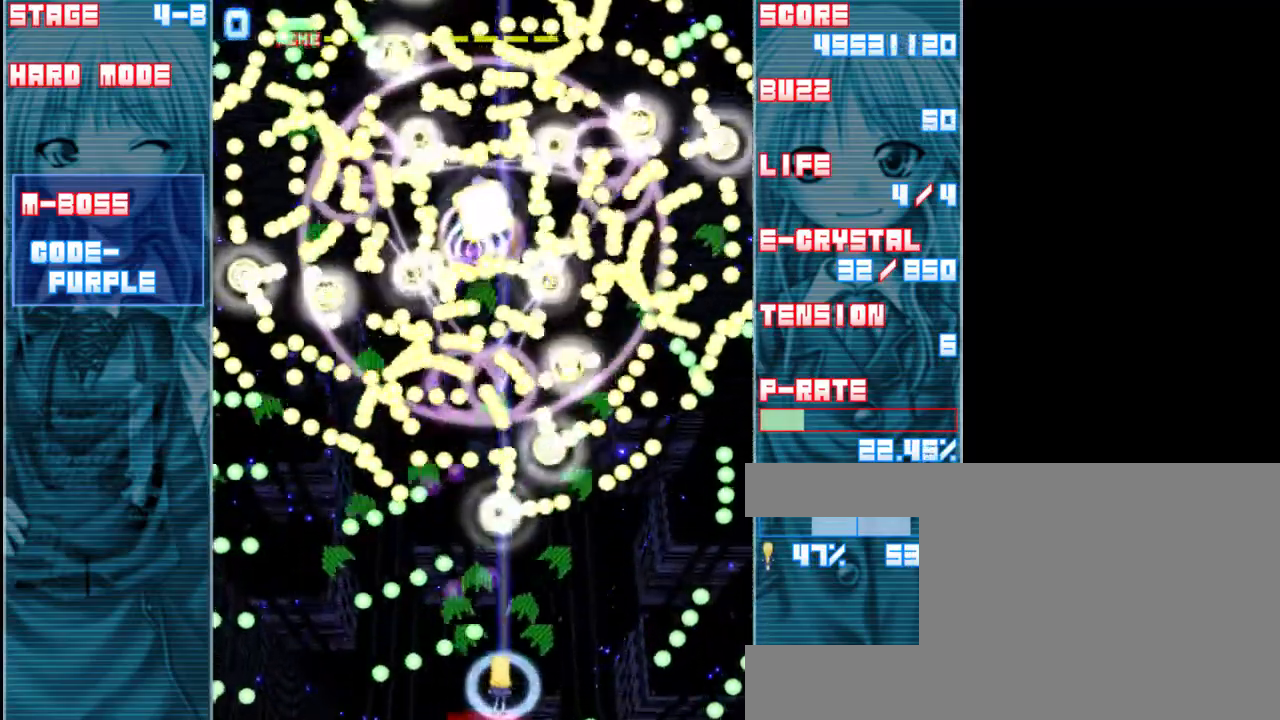
{"keys": ["shift", "up", "z"], "events": [[33, "a", "up"], [133, "shift", "down"], [233, "right", "down"], [333, "right", "up"], [467, "up", "down"]]}
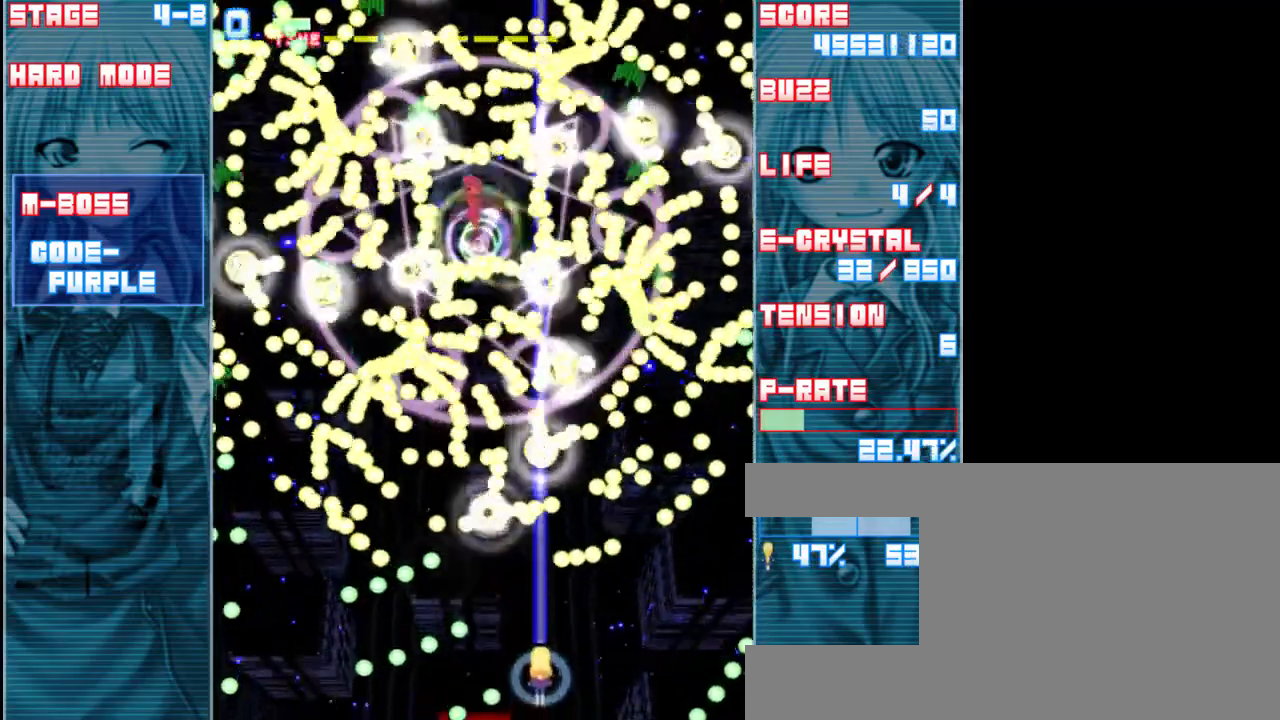
{"keys": ["down", "shift", "z"], "events": [[67, "left", "down"], [133, "up", "up"], [333, "left", "up"], [433, "down", "down"]]}
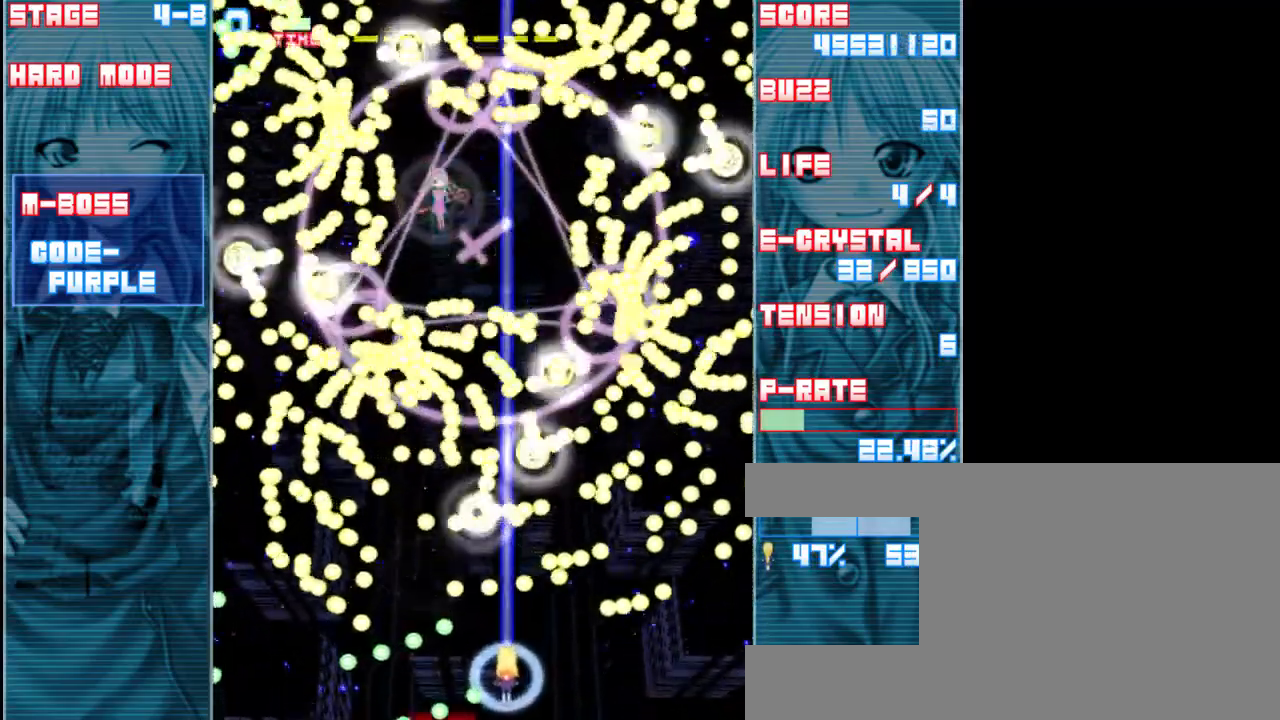
{"keys": ["shift", "z"], "events": [[167, "left", "down"], [267, "left", "up"], [367, "down", "up"]]}
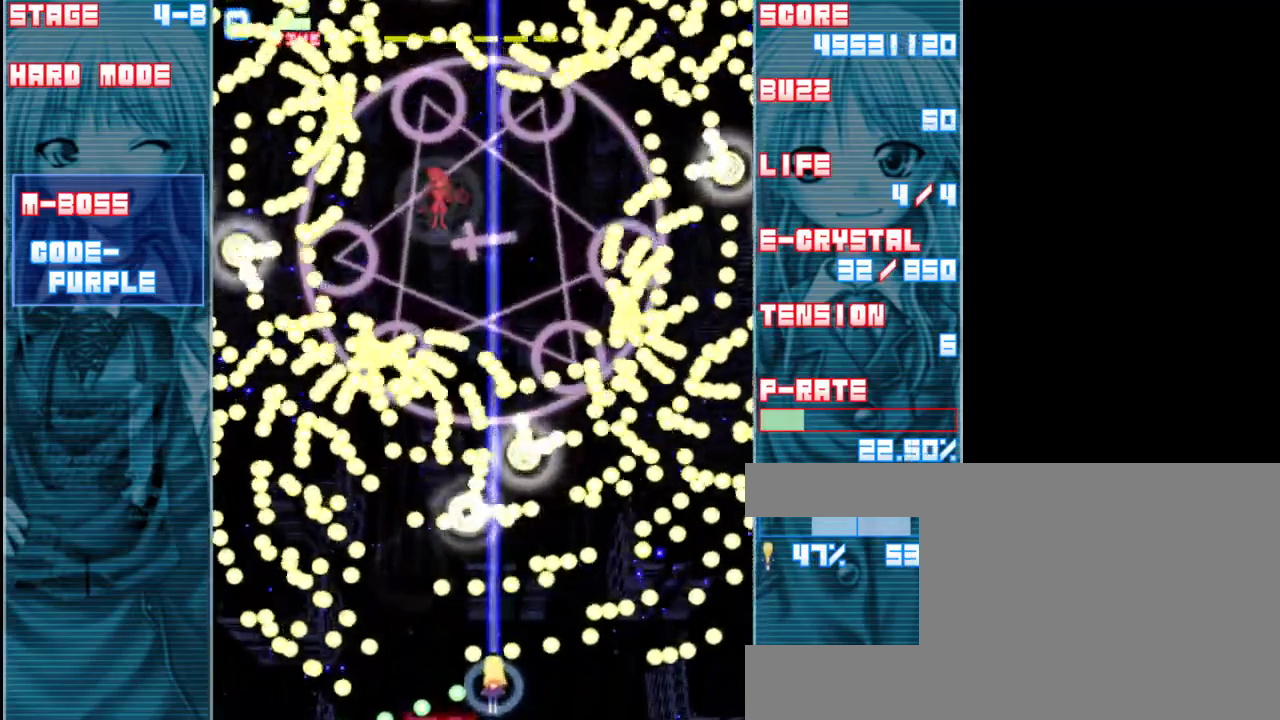
{"keys": ["right", "shift", "z"], "events": [[133, "right", "down"], [233, "right", "up"], [467, "right", "down"]]}
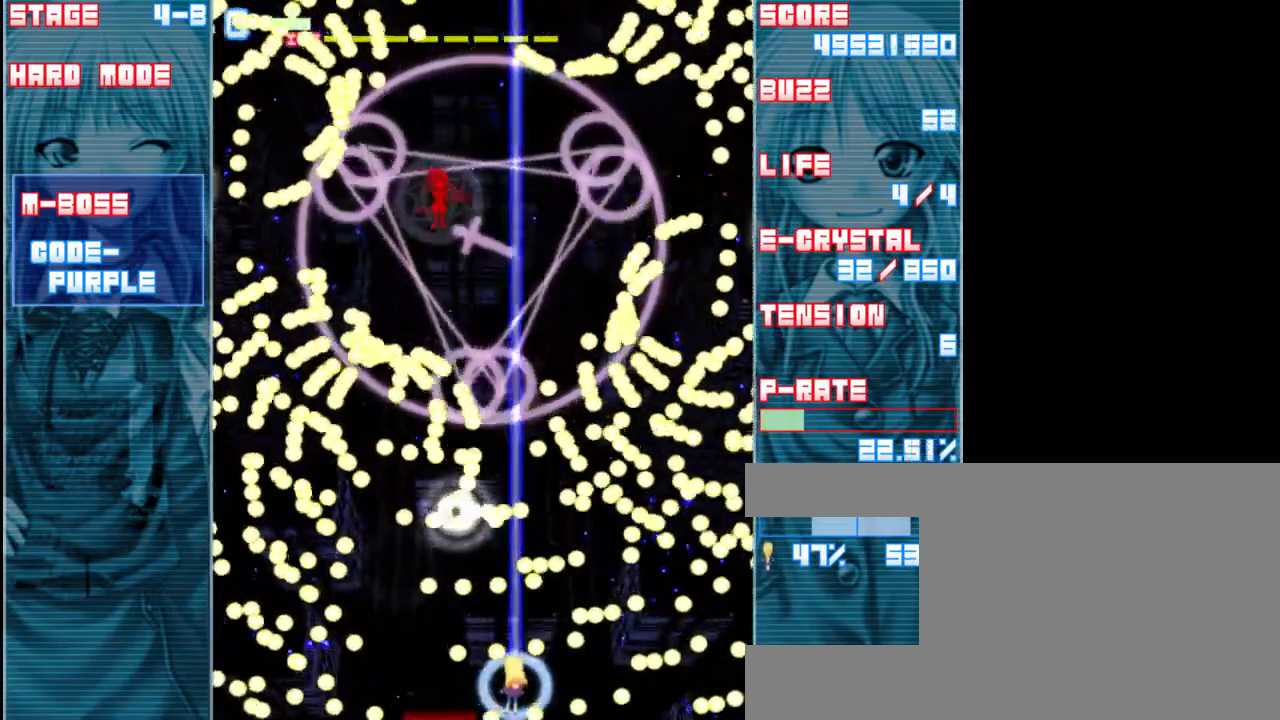
{"keys": ["right", "shift", "z"], "events": [[67, "right", "up"], [233, "right", "down"], [300, "right", "up"], [500, "right", "down"]]}
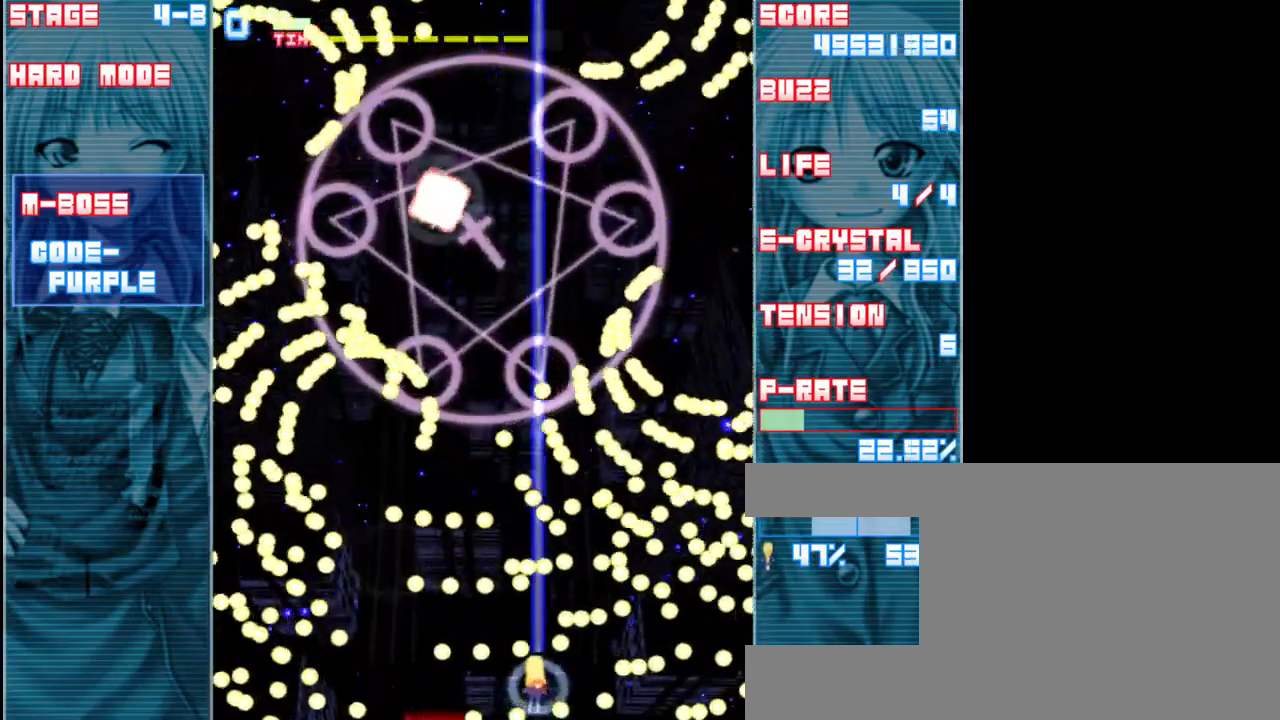
{"keys": ["left", "shift", "z"], "events": [[67, "right", "up"], [200, "right", "down"], [300, "right", "up"], [433, "left", "down"]]}
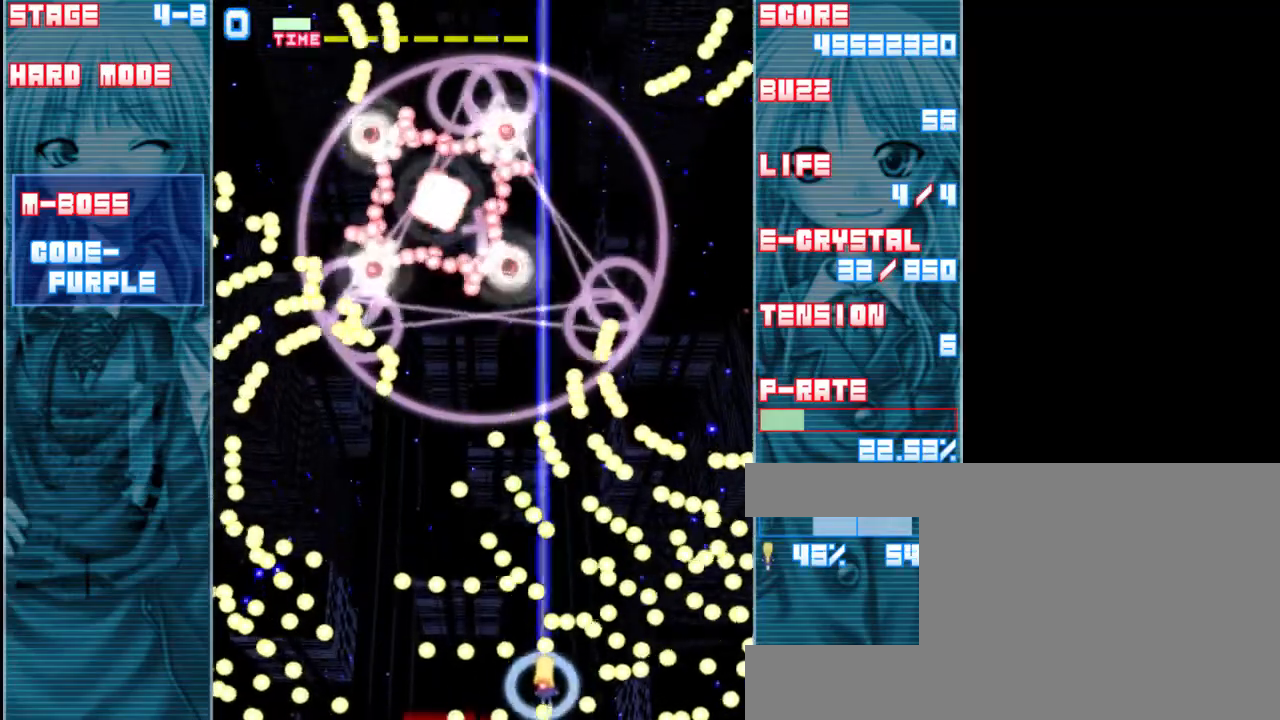
{"keys": ["right", "shift", "z"], "events": [[100, "left", "up"], [433, "right", "down"]]}